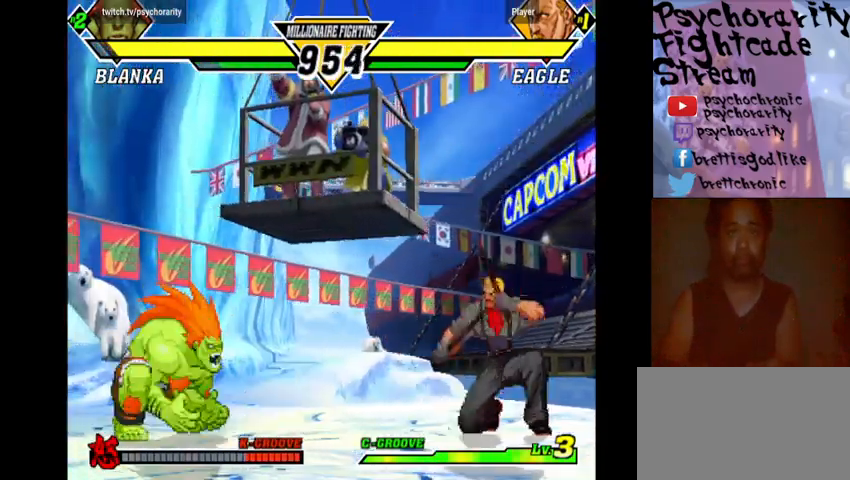
Gameplay with a controller (arcade stick); each line is a JSON object with the inputs held at the frame after it. "events" lists button and stick changes between this image and that frame as [ms after this image, input, new state], when the widget could be followed in between. Not read: L3 R3.
{"buttons": ["SQUARE", "TRIANGLE", "R1"], "events": [[67, "R1", "down"], [67, "SQUARE", "down"], [67, "TRIANGLE", "down"], [133, "SQUARE", "up"], [133, "TRIANGLE", "up"], [167, "SQUARE", "down"], [167, "TRIANGLE", "down"], [233, "R1", "up"], [233, "SQUARE", "up"], [233, "TRIANGLE", "up"], [267, "R1", "down"], [267, "SQUARE", "down"], [267, "TRIANGLE", "down"], [333, "R1", "up"], [333, "SQUARE", "up"], [333, "TRIANGLE", "up"], [400, "R1", "down"], [400, "SQUARE", "down"], [400, "TRIANGLE", "down"], [433, "SQUARE", "up"], [467, "R1", "up"], [467, "TRIANGLE", "up"], [500, "R1", "down"], [500, "SQUARE", "down"], [500, "TRIANGLE", "down"]]}
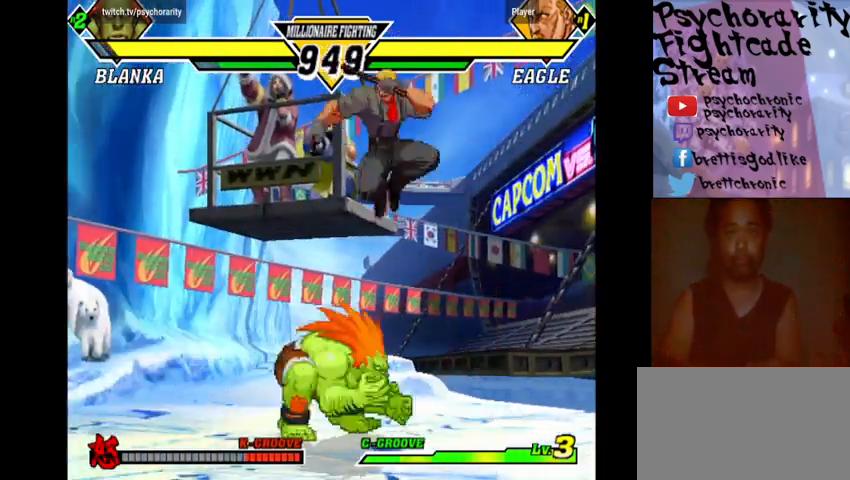
{"buttons": [], "events": [[33, "R1", "up"], [33, "SQUARE", "up"], [33, "TRIANGLE", "up"], [100, "R1", "down"], [100, "SQUARE", "down"], [100, "TRIANGLE", "down"], [167, "R1", "up"], [167, "SQUARE", "up"], [167, "TRIANGLE", "up"], [200, "R1", "down"], [200, "SQUARE", "down"], [200, "TRIANGLE", "down"], [267, "R1", "up"], [267, "SQUARE", "up"], [267, "TRIANGLE", "up"], [333, "R1", "down"], [333, "SQUARE", "down"], [333, "TRIANGLE", "down"], [367, "R1", "up"], [367, "SQUARE", "up"], [367, "TRIANGLE", "up"], [433, "R1", "down"], [433, "SQUARE", "down"], [433, "TRIANGLE", "down"], [500, "R1", "up"], [500, "SQUARE", "up"], [500, "TRIANGLE", "up"]]}
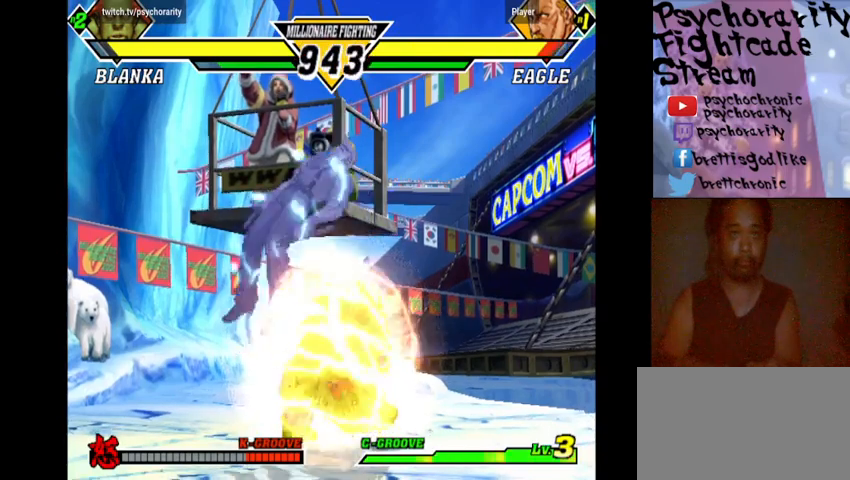
{"buttons": [], "events": [[300, "CIRCLE", "down"], [300, "CROSS", "down"], [300, "R2", "down"], [367, "CROSS", "up"], [400, "CIRCLE", "up"], [433, "R2", "up"]]}
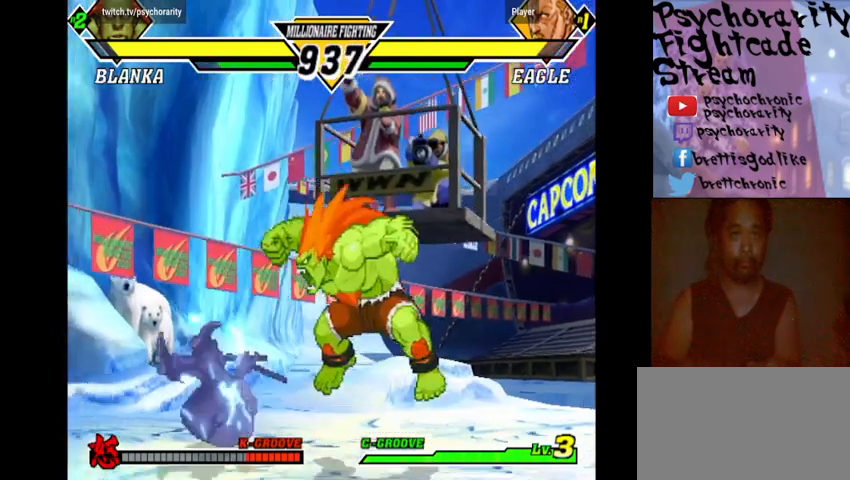
{"buttons": [], "events": [[333, "CIRCLE", "down"], [333, "CROSS", "down"], [333, "R2", "down"], [467, "CROSS", "up"], [500, "CIRCLE", "up"], [500, "R2", "up"]]}
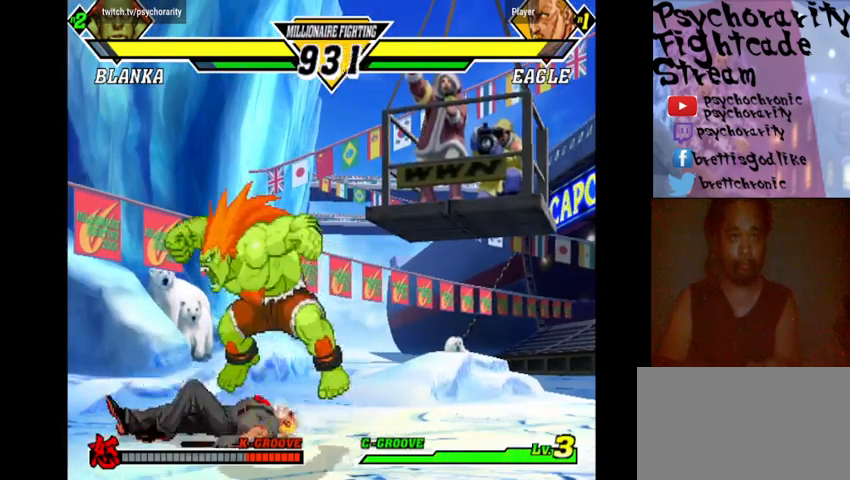
{"buttons": [], "events": [[367, "CROSS", "down"], [433, "CROSS", "up"]]}
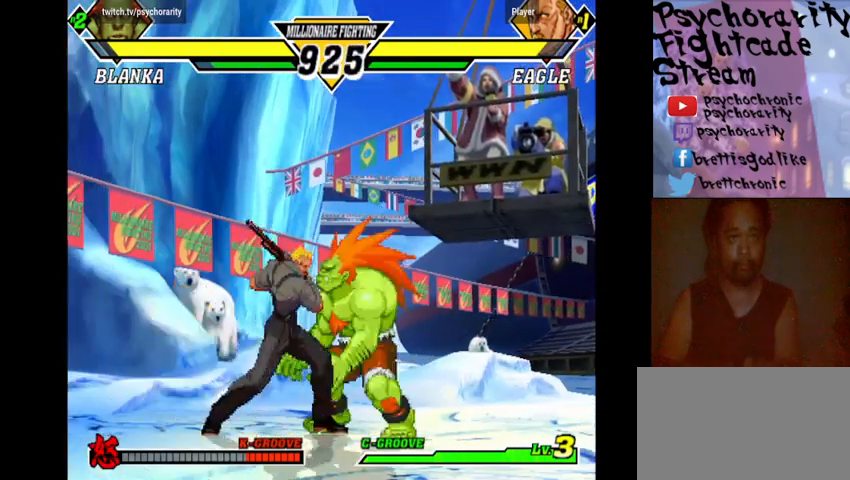
{"buttons": ["SQUARE", "TRIANGLE", "R1"], "events": [[400, "R1", "down"], [433, "R1", "up"], [500, "R1", "down"], [500, "SQUARE", "down"], [500, "TRIANGLE", "down"]]}
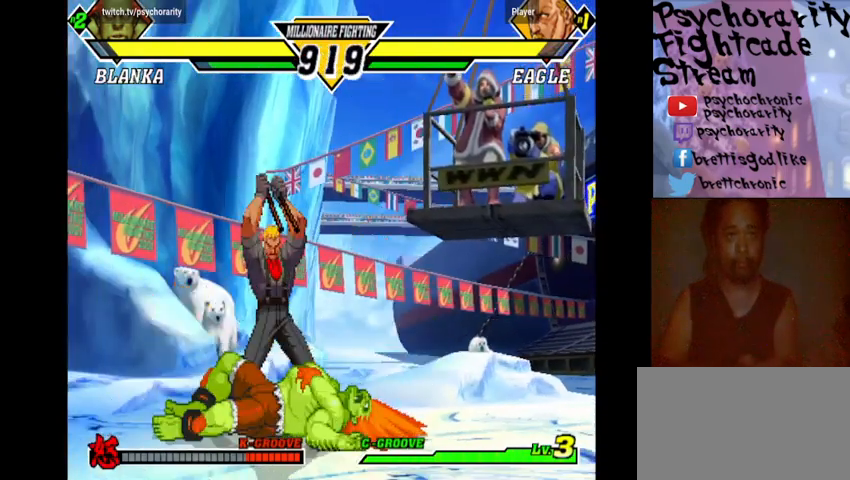
{"buttons": ["SQUARE", "TRIANGLE", "R1"], "events": [[100, "SQUARE", "up"], [100, "TRIANGLE", "up"], [133, "SQUARE", "down"], [133, "TRIANGLE", "down"]]}
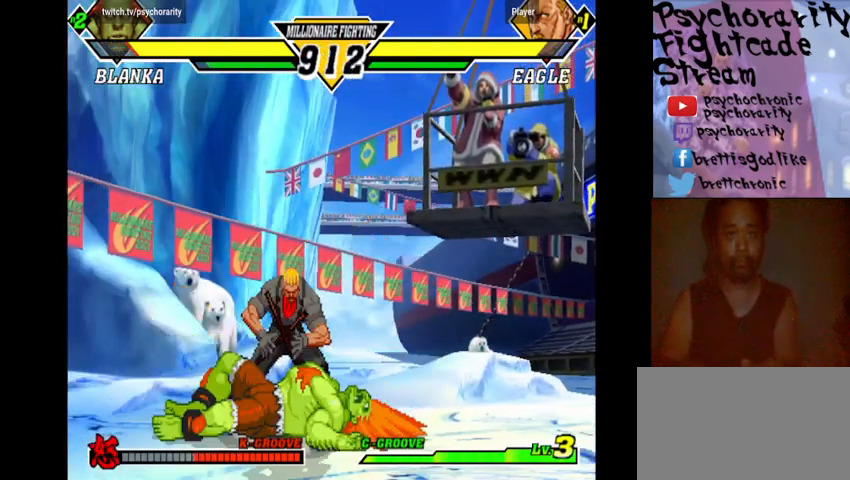
{"buttons": [], "events": [[100, "R1", "up"], [100, "SQUARE", "up"], [100, "TRIANGLE", "up"]]}
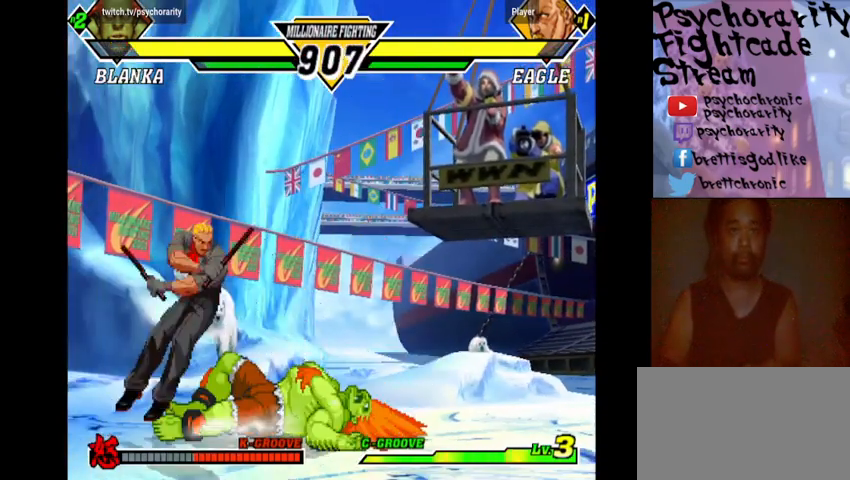
{"buttons": [], "events": []}
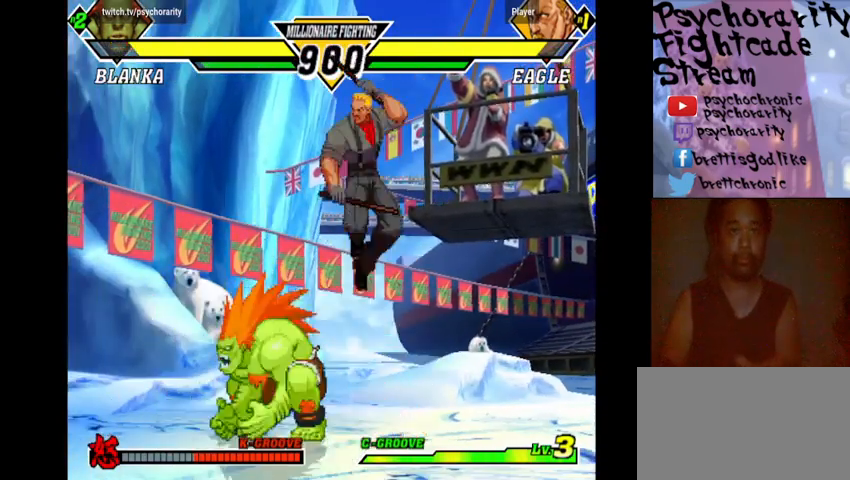
{"buttons": [], "events": []}
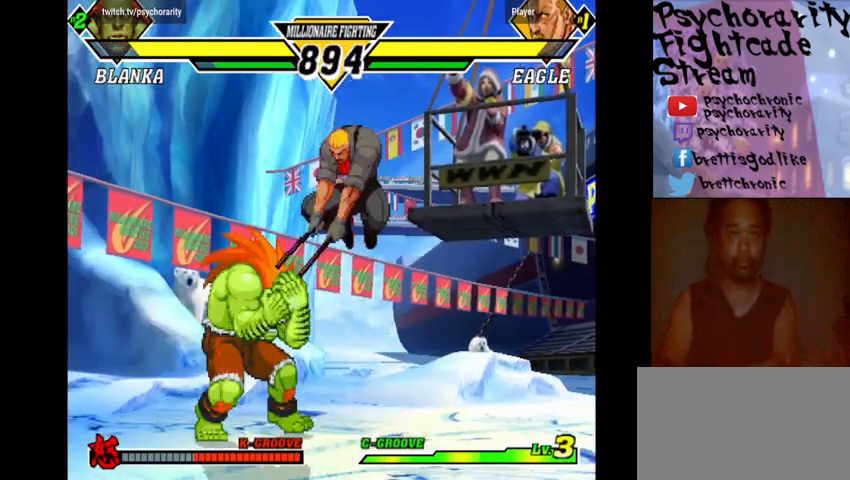
{"buttons": [], "events": [[100, "R1", "down"], [167, "R1", "up"], [333, "R1", "down"], [433, "R1", "up"]]}
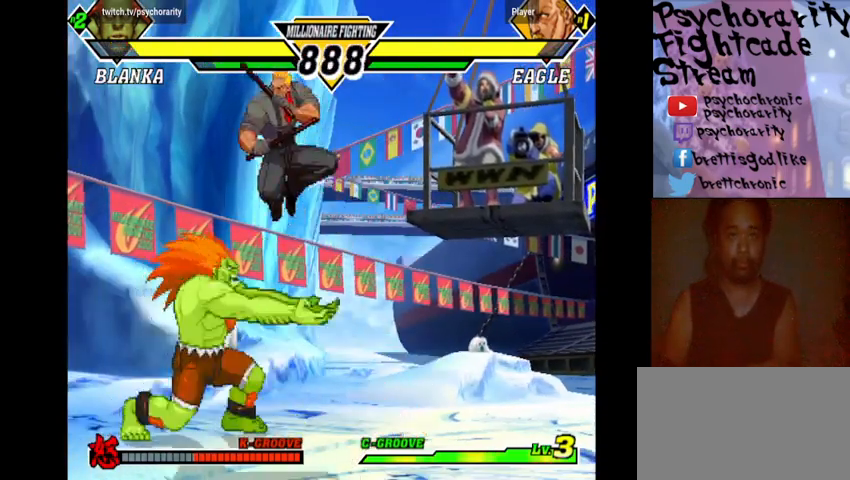
{"buttons": [], "events": [[433, "R1", "down"], [500, "R1", "up"]]}
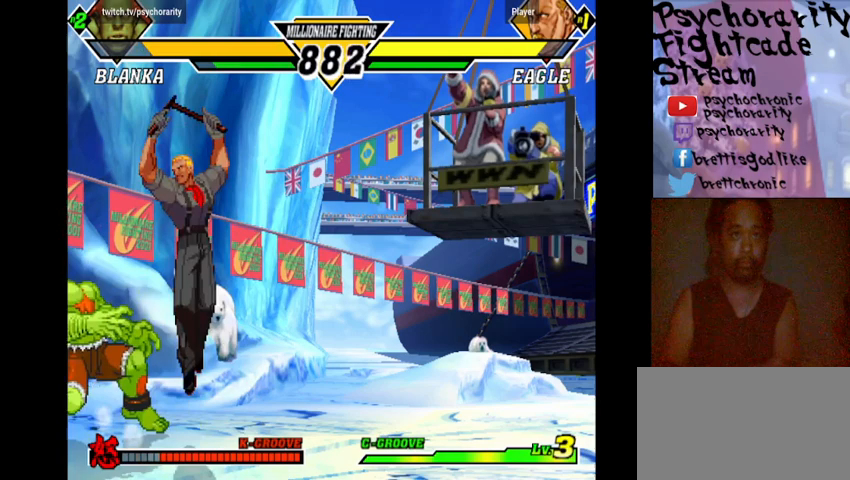
{"buttons": ["R1"], "events": [[100, "R1", "down"], [133, "R1", "up"], [200, "R1", "down"], [300, "R1", "up"], [333, "R1", "down"], [400, "R1", "up"], [433, "R1", "down"]]}
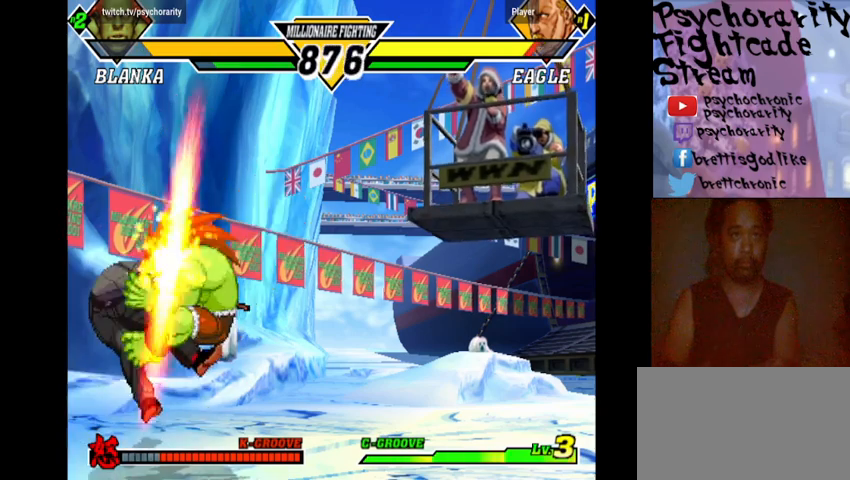
{"buttons": ["SQUARE", "R1"], "events": [[33, "R1", "up"], [100, "R1", "down"], [100, "SQUARE", "down"], [100, "TRIANGLE", "down"], [133, "TRIANGLE", "up"], [167, "R1", "up"], [167, "SQUARE", "up"], [200, "R1", "down"], [200, "SQUARE", "down"], [200, "TRIANGLE", "down"], [233, "CROSS", "down"], [267, "CROSS", "up"], [267, "SQUARE", "up"], [267, "TRIANGLE", "up"], [300, "CROSS", "down"], [300, "SQUARE", "down"], [300, "TRIANGLE", "down"], [333, "CROSS", "up"], [333, "R1", "up"], [333, "SQUARE", "up"], [333, "TRIANGLE", "up"], [400, "CROSS", "down"], [400, "R1", "down"], [400, "SQUARE", "down"], [400, "TRIANGLE", "down"], [467, "CROSS", "up"], [467, "R1", "up"], [467, "SQUARE", "up"], [467, "TRIANGLE", "up"], [500, "R1", "down"], [500, "SQUARE", "down"]]}
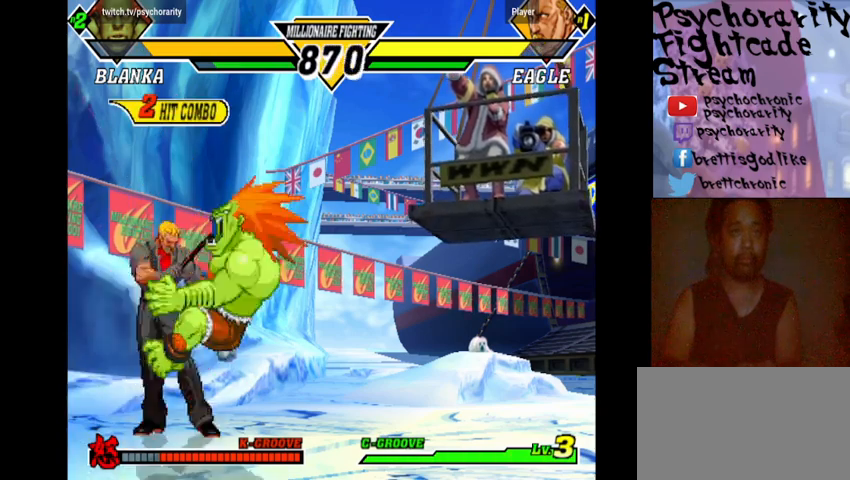
{"buttons": ["CROSS", "SQUARE", "TRIANGLE", "R1"], "events": [[33, "CROSS", "down"], [33, "TRIANGLE", "down"], [67, "CROSS", "up"], [67, "R1", "up"], [67, "TRIANGLE", "up"], [100, "SQUARE", "up"], [133, "CROSS", "down"], [133, "R1", "down"], [133, "SQUARE", "down"], [133, "TRIANGLE", "down"], [200, "CROSS", "up"], [200, "R1", "up"], [200, "SQUARE", "up"], [200, "TRIANGLE", "up"], [233, "R1", "down"], [233, "SQUARE", "down"], [267, "CROSS", "down"], [267, "TRIANGLE", "down"], [300, "CROSS", "up"], [300, "R1", "up"], [300, "SQUARE", "up"], [300, "TRIANGLE", "up"], [333, "R1", "down"], [333, "SQUARE", "down"], [333, "TRIANGLE", "down"], [367, "CROSS", "down"], [400, "CROSS", "up"], [400, "R1", "up"], [400, "SQUARE", "up"], [400, "TRIANGLE", "up"], [467, "R1", "down"], [467, "SQUARE", "down"], [467, "TRIANGLE", "down"], [500, "CROSS", "down"]]}
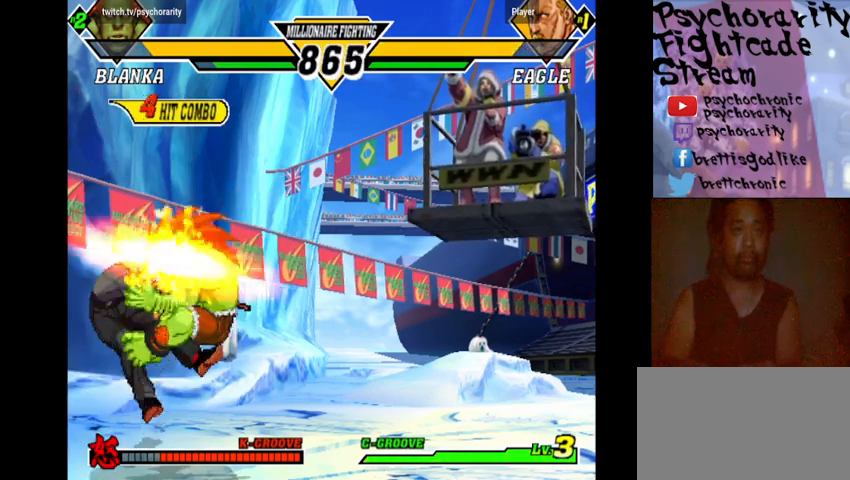
{"buttons": ["SQUARE", "R1"], "events": [[33, "CROSS", "up"], [33, "R1", "up"], [33, "SQUARE", "up"], [33, "TRIANGLE", "up"], [67, "R1", "down"], [100, "SQUARE", "down"], [100, "TRIANGLE", "down"], [133, "R1", "up"], [133, "SQUARE", "up"], [133, "TRIANGLE", "up"], [200, "R1", "down"], [200, "SQUARE", "down"], [200, "TRIANGLE", "down"], [267, "SQUARE", "up"], [267, "TRIANGLE", "up"], [300, "SQUARE", "down"], [300, "TRIANGLE", "down"], [400, "SQUARE", "up"], [400, "TRIANGLE", "up"], [500, "SQUARE", "down"]]}
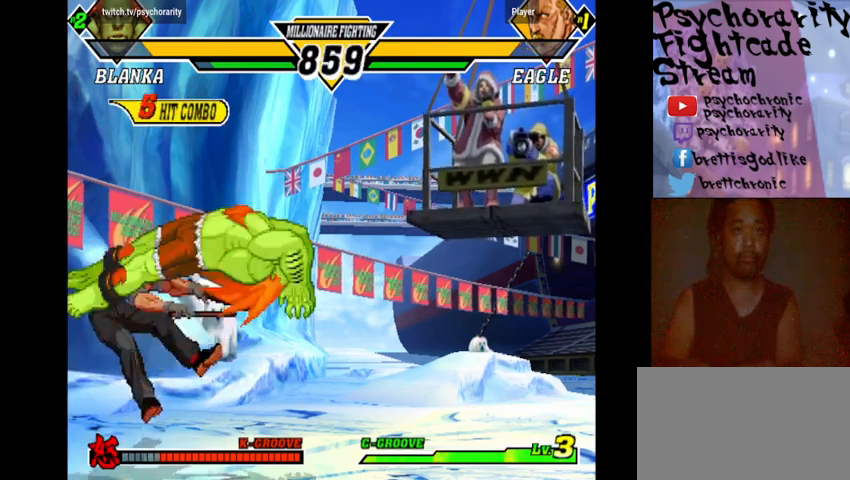
{"buttons": [], "events": [[33, "TRIANGLE", "down"], [67, "R1", "up"], [67, "SQUARE", "up"], [67, "TRIANGLE", "up"], [133, "R1", "down"], [133, "SQUARE", "down"], [133, "TRIANGLE", "down"], [200, "R1", "up"], [200, "SQUARE", "up"], [200, "TRIANGLE", "up"], [433, "SQUARE", "down"], [467, "SQUARE", "up"]]}
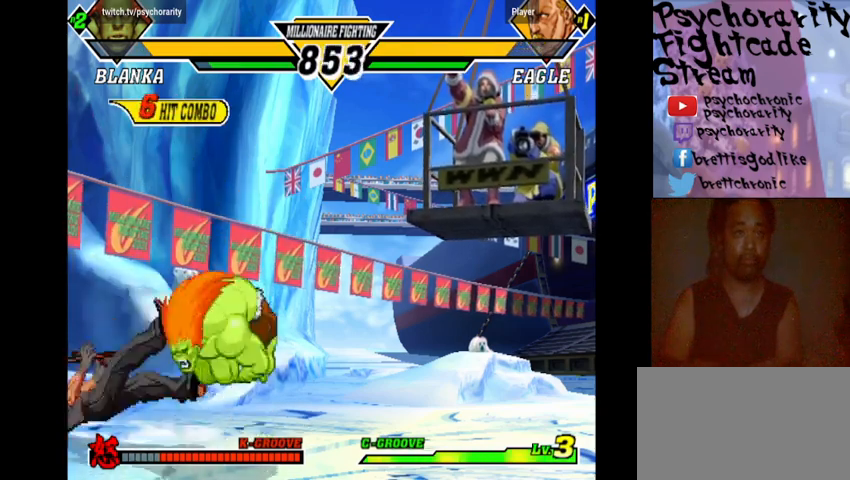
{"buttons": [], "events": [[33, "SQUARE", "down"], [67, "TRIANGLE", "down"], [100, "SQUARE", "up"], [100, "TRIANGLE", "up"], [133, "R1", "down"], [133, "SQUARE", "down"], [133, "TRIANGLE", "down"], [200, "R1", "up"], [200, "SQUARE", "up"], [200, "TRIANGLE", "up"], [233, "R1", "down"], [233, "SQUARE", "down"], [233, "TRIANGLE", "down"], [300, "R1", "up"], [300, "SQUARE", "up"], [300, "TRIANGLE", "up"], [333, "R1", "down"], [333, "SQUARE", "down"], [333, "TRIANGLE", "down"], [400, "R1", "up"], [400, "SQUARE", "up"], [400, "TRIANGLE", "up"], [433, "R1", "down"], [433, "SQUARE", "down"], [467, "TRIANGLE", "down"], [500, "R1", "up"], [500, "SQUARE", "up"], [500, "TRIANGLE", "up"]]}
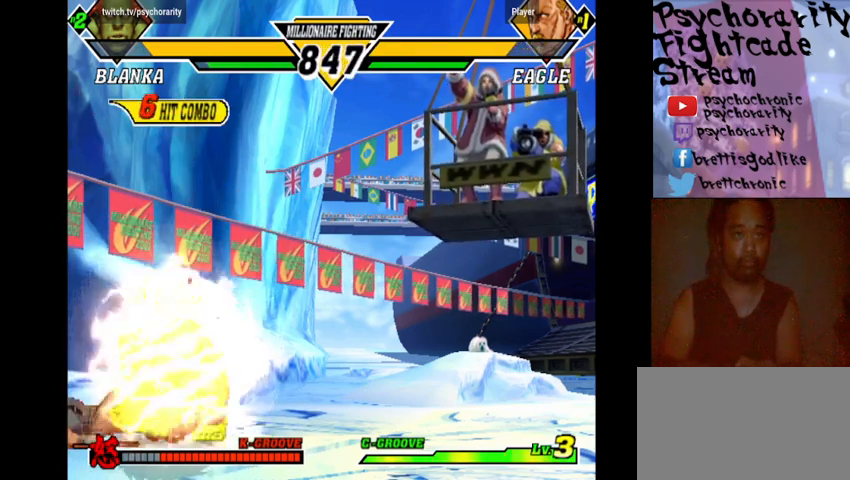
{"buttons": ["SQUARE", "TRIANGLE", "R1"], "events": [[67, "R1", "down"], [67, "SQUARE", "down"], [67, "TRIANGLE", "down"], [100, "TRIANGLE", "up"], [133, "R1", "up"], [133, "SQUARE", "up"], [167, "R1", "down"], [167, "SQUARE", "down"], [167, "TRIANGLE", "down"], [233, "R1", "up"], [233, "SQUARE", "up"], [233, "TRIANGLE", "up"], [267, "R1", "down"], [267, "SQUARE", "down"], [267, "TRIANGLE", "down"], [333, "R1", "up"], [333, "SQUARE", "up"], [333, "TRIANGLE", "up"], [400, "R1", "down"], [400, "SQUARE", "down"], [400, "TRIANGLE", "down"], [433, "TRIANGLE", "up"], [467, "R1", "up"], [467, "SQUARE", "up"], [500, "R1", "down"], [500, "SQUARE", "down"], [500, "TRIANGLE", "down"]]}
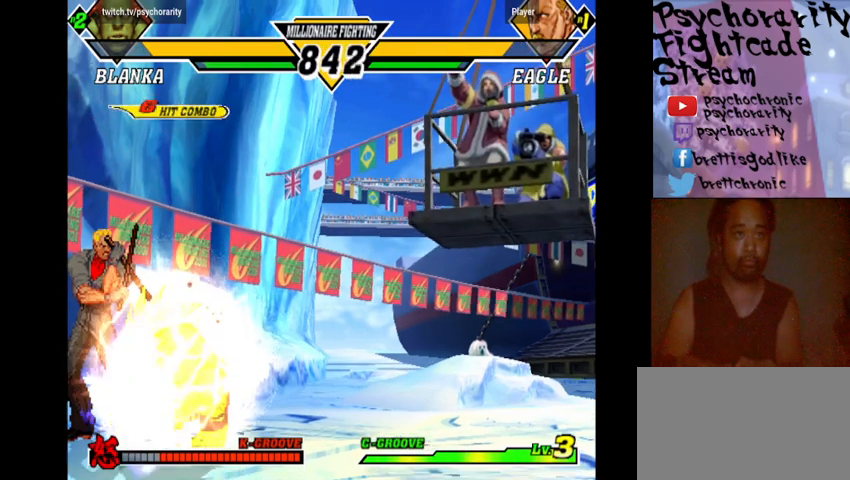
{"buttons": [], "events": [[67, "R1", "up"], [67, "SQUARE", "up"], [67, "TRIANGLE", "up"], [133, "R1", "down"], [133, "SQUARE", "down"], [133, "TRIANGLE", "down"], [167, "R1", "up"], [167, "SQUARE", "up"], [167, "TRIANGLE", "up"], [233, "R1", "down"], [233, "SQUARE", "down"], [233, "TRIANGLE", "down"], [267, "TRIANGLE", "up"], [300, "R1", "up"], [300, "SQUARE", "up"], [333, "R1", "down"], [333, "SQUARE", "down"], [333, "TRIANGLE", "down"], [400, "R1", "up"], [400, "SQUARE", "up"], [400, "TRIANGLE", "up"], [433, "R1", "down"], [433, "SQUARE", "down"], [467, "TRIANGLE", "down"], [500, "R1", "up"], [500, "SQUARE", "up"], [500, "TRIANGLE", "up"]]}
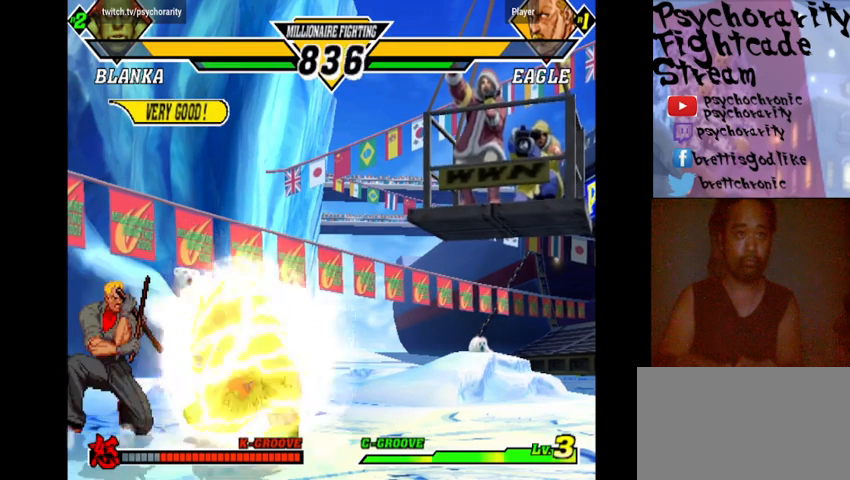
{"buttons": ["R2"], "events": [[300, "R2", "down"], [367, "R2", "up"], [433, "R2", "down"]]}
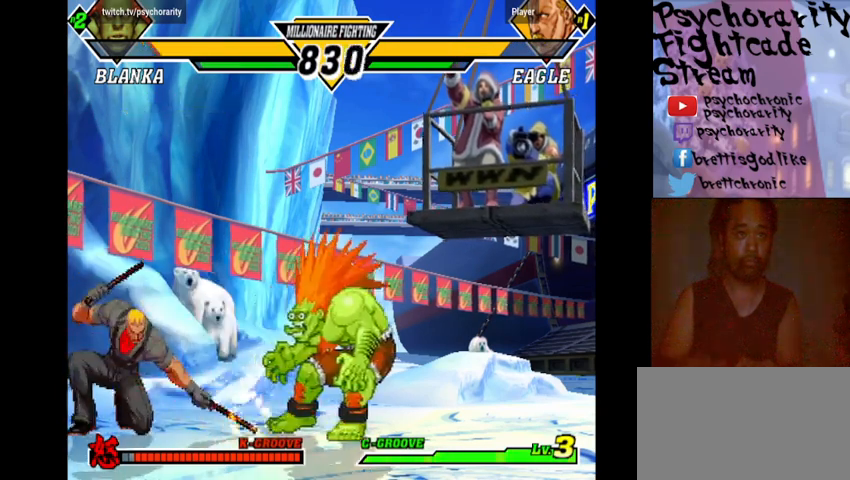
{"buttons": [], "events": [[33, "R2", "up"], [67, "R2", "down"], [167, "R2", "up"]]}
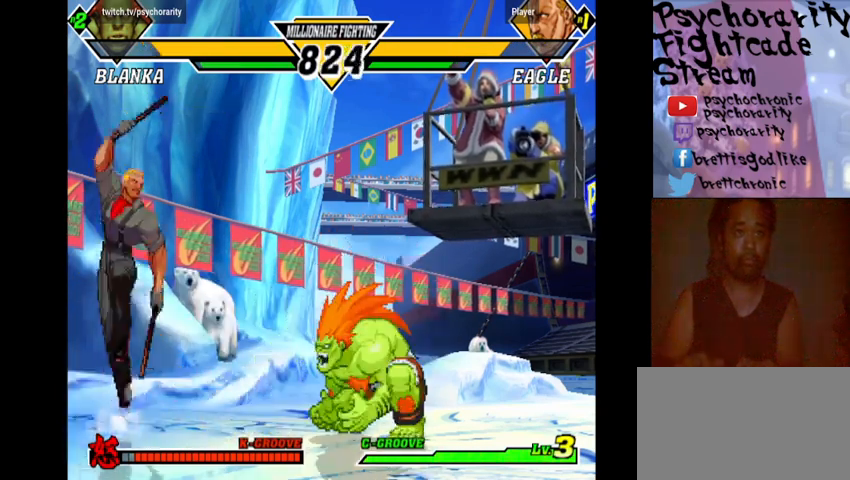
{"buttons": [], "events": [[300, "R2", "down"], [367, "R2", "up"]]}
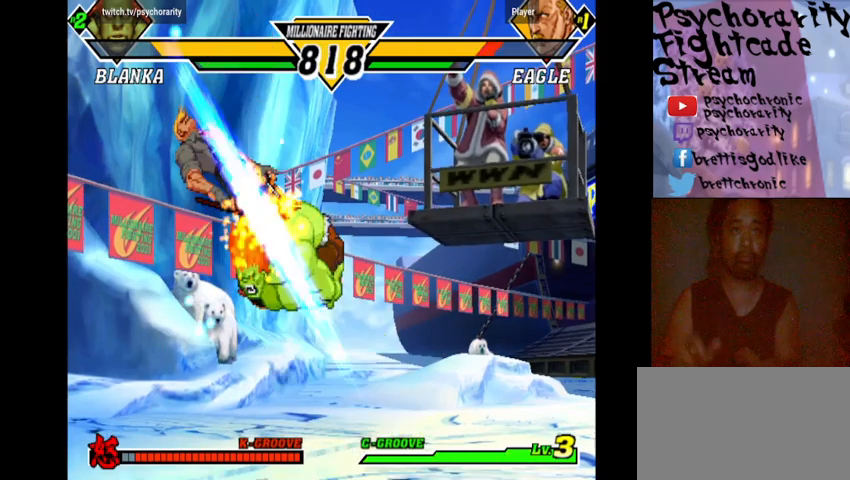
{"buttons": [], "events": []}
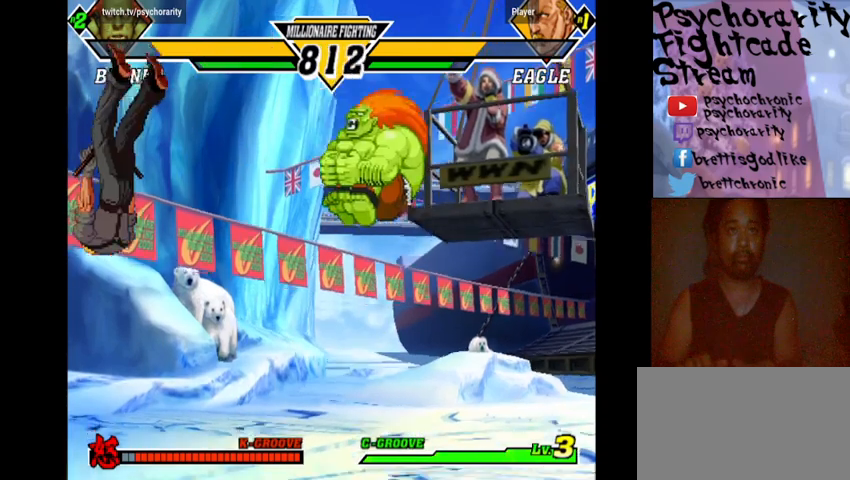
{"buttons": [], "events": []}
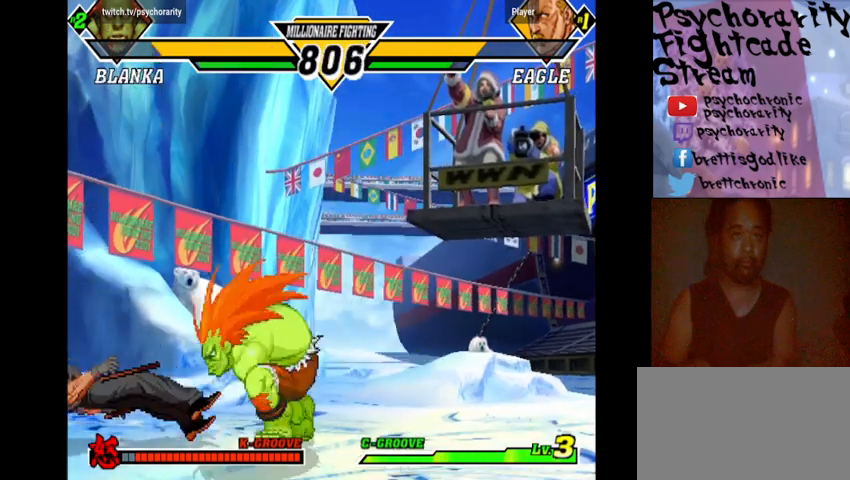
{"buttons": ["CIRCLE"], "events": [[467, "CIRCLE", "down"]]}
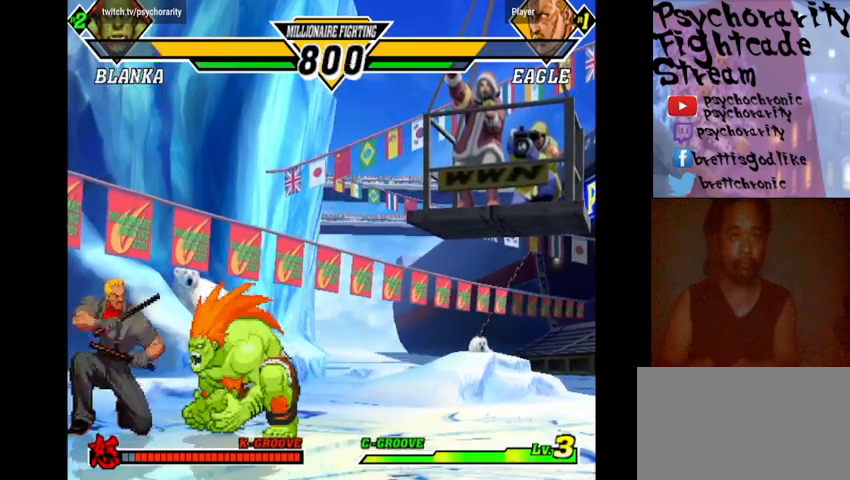
{"buttons": ["R2"], "events": [[33, "CIRCLE", "up"], [100, "CIRCLE", "down"], [167, "CIRCLE", "up"], [200, "CIRCLE", "down"], [267, "CIRCLE", "up"], [333, "CIRCLE", "down"], [367, "CIRCLE", "up"], [500, "R2", "down"]]}
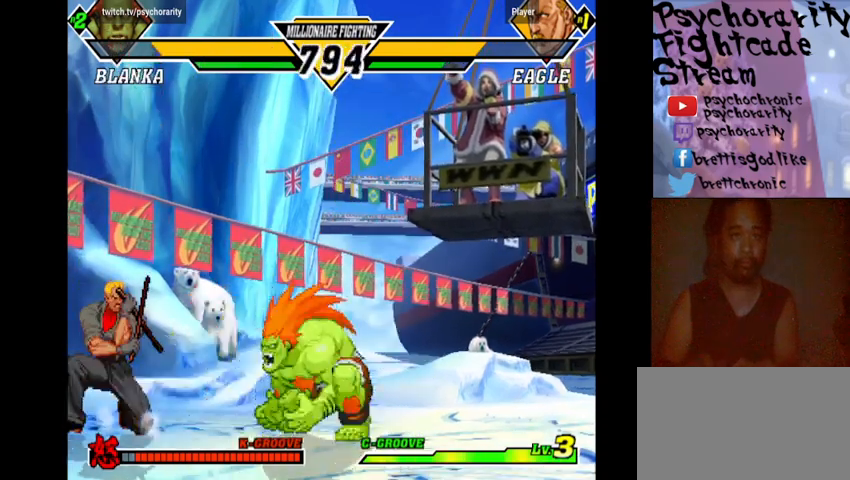
{"buttons": [], "events": [[67, "R2", "up"], [100, "R2", "down"], [167, "R2", "up"], [200, "R2", "down"], [300, "R2", "up"]]}
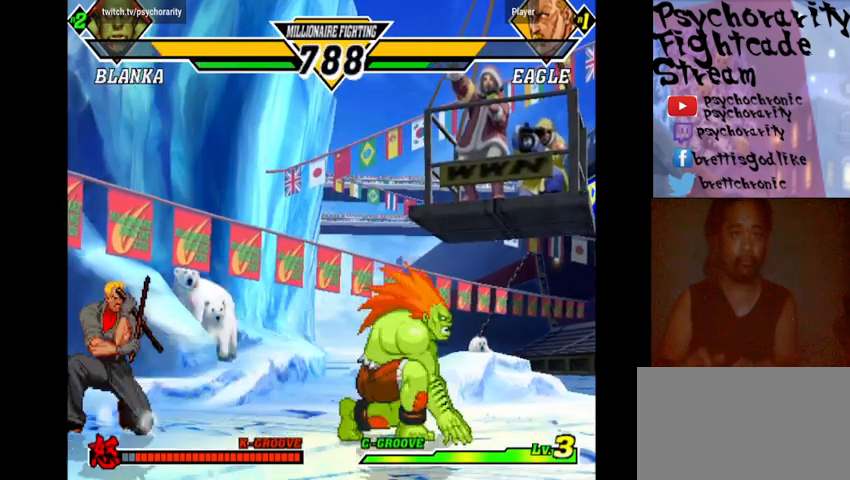
{"buttons": [], "events": []}
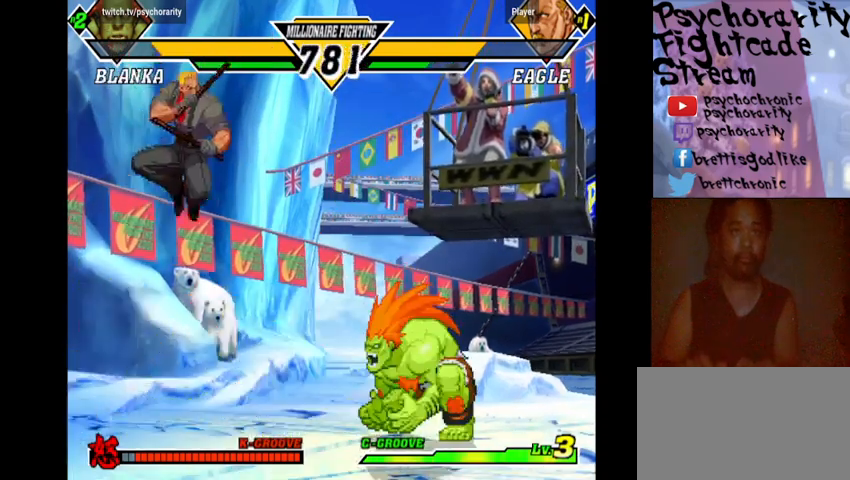
{"buttons": [], "events": [[67, "R2", "down"], [133, "R2", "up"]]}